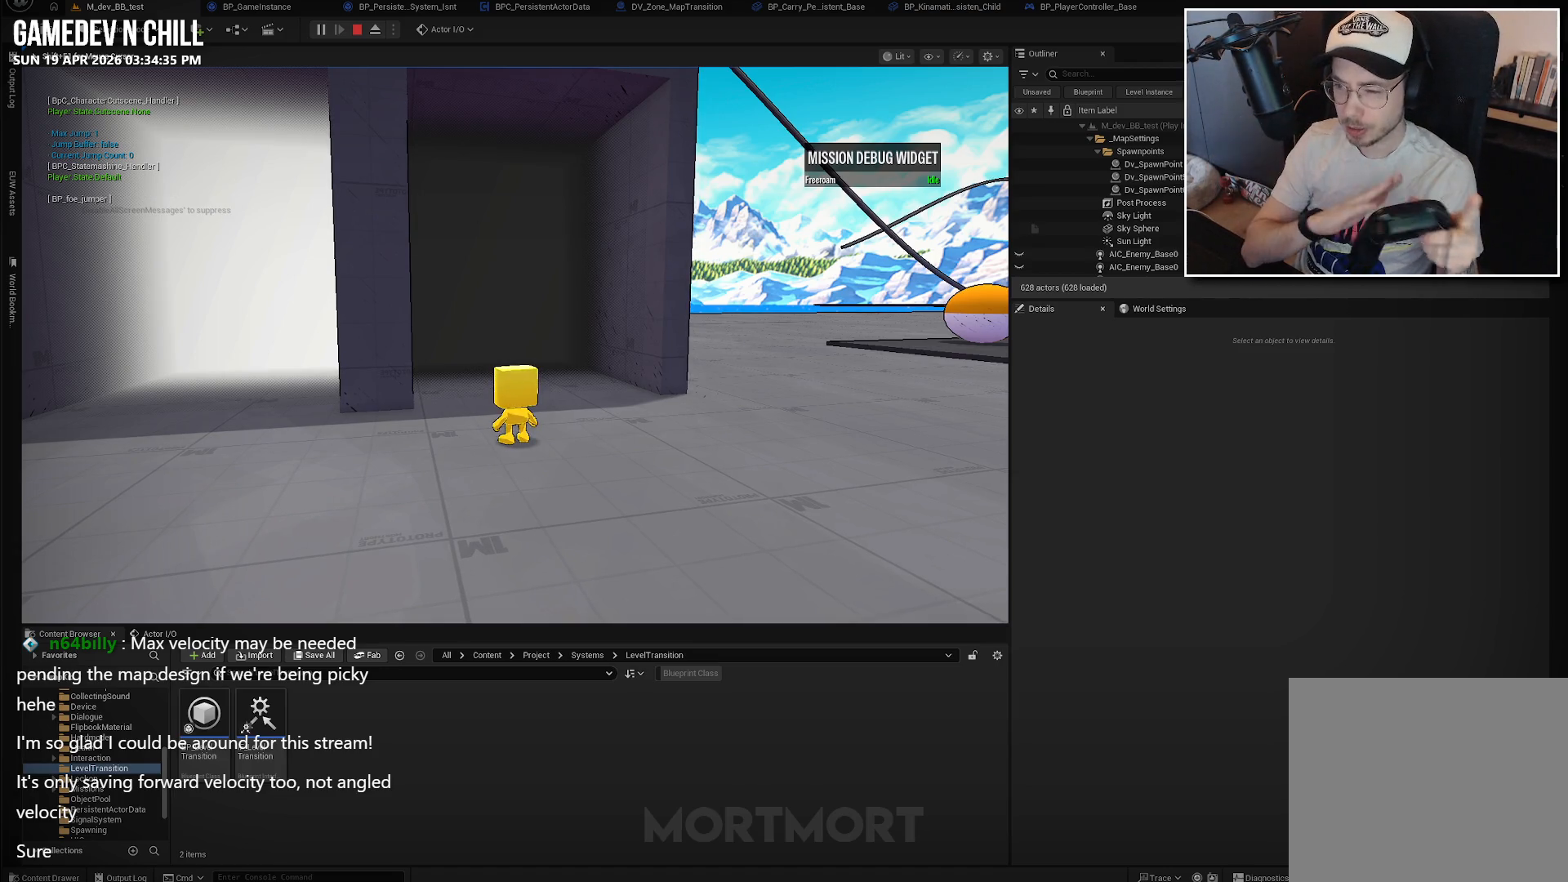
Gameplay with a controller (Xbox layout); each line is a JSON object with the inputs held at the frame after it. "events" lists button and stick changes between this image and that frame as [ms after this image, input, new state], when the widget could be followed in between.
{"buttons": [], "left_stick": "up-left", "right_stick": "center", "events": [[300, "left_stick", "up-left"]]}
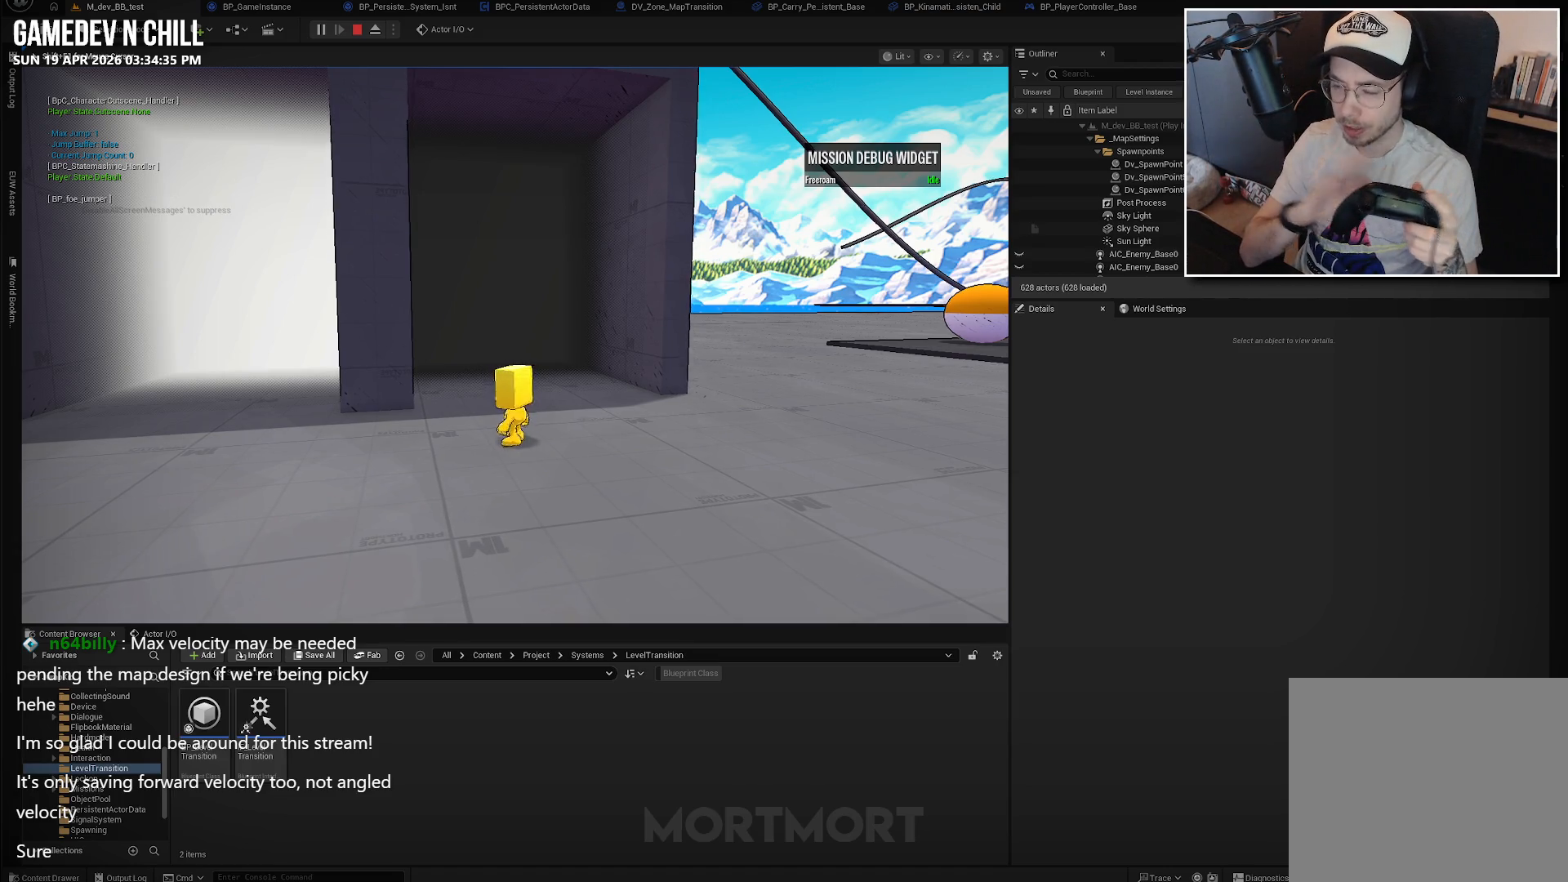
{"buttons": [], "left_stick": "up-left", "right_stick": "center", "events": []}
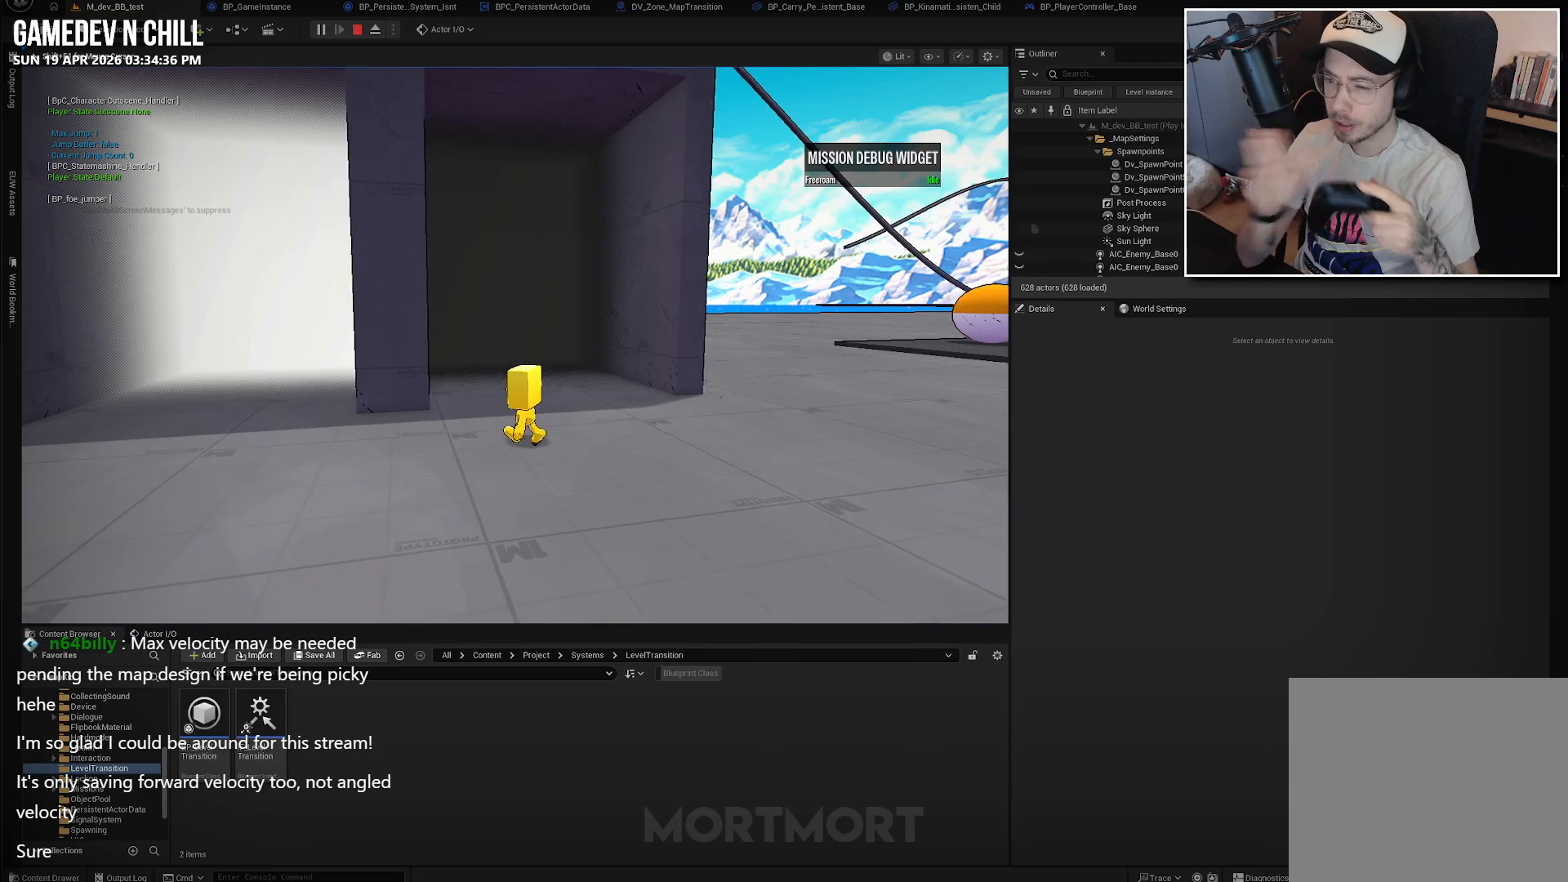
{"buttons": [], "left_stick": "center", "right_stick": "center", "events": [[150, "left_stick", "center"]]}
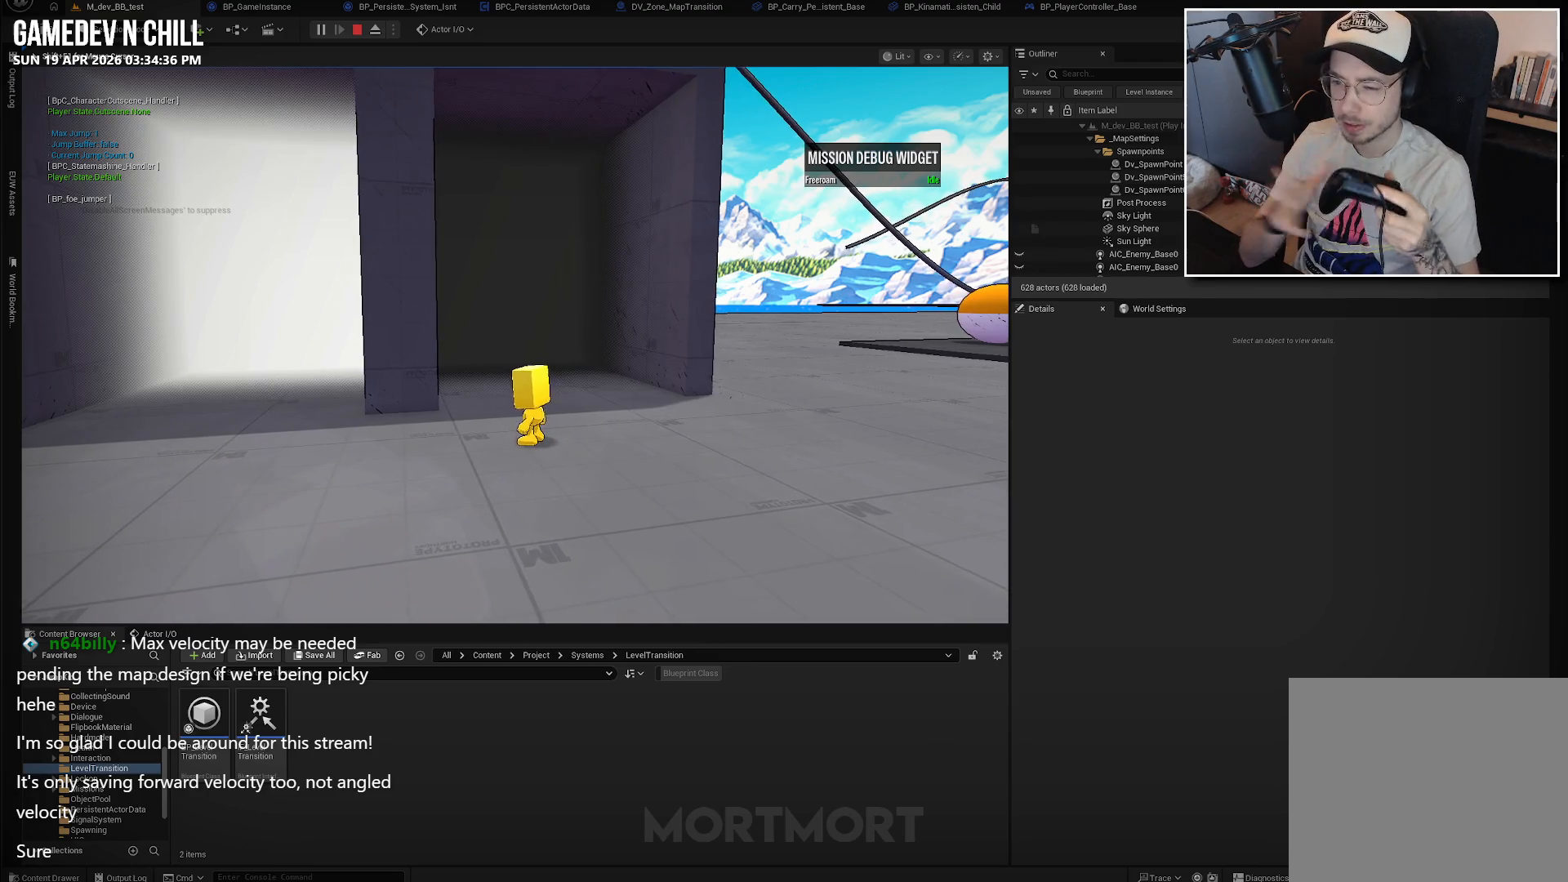
{"buttons": [], "left_stick": "center", "right_stick": "center", "events": [[17, "left_stick", "up"], [134, "left_stick", "center"]]}